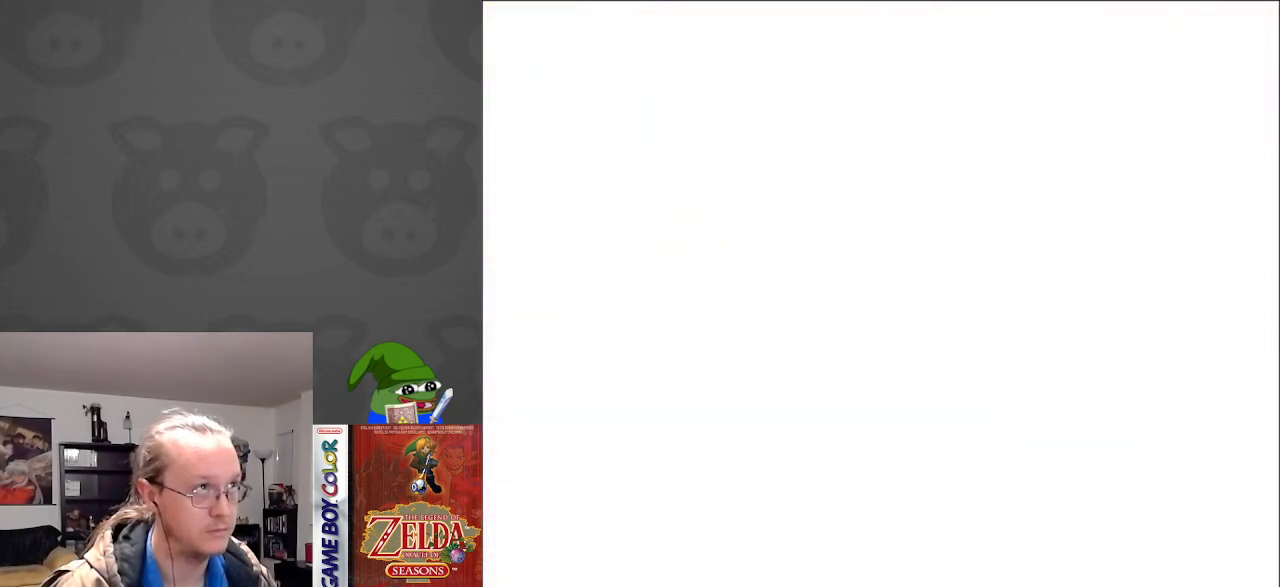
Gameplay with a controller (Nintendo layout); each line is a JSON object with the inputs held at the frame after it. "events" lists button and stick changes between this image and that frame as [ms after this image, input, new state], when the widget could be followed in between. Not read: L3 R3.
{"buttons": [], "events": []}
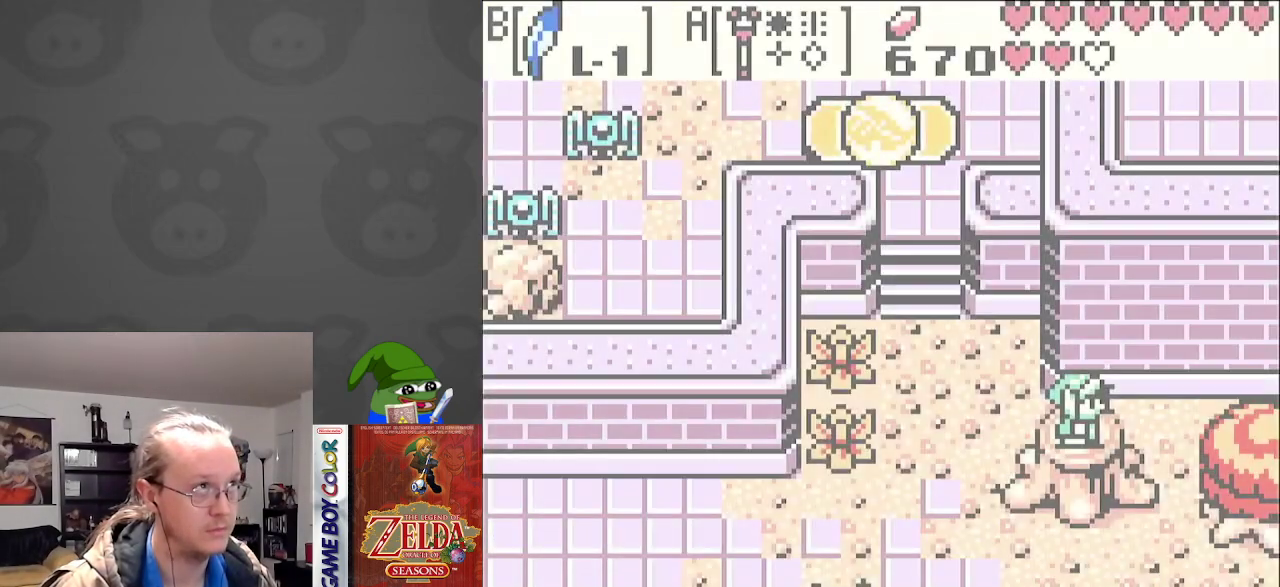
{"buttons": ["DPAD_DOWN", "DPAD_LEFT"], "events": [[150, "DPAD_LEFT", "down"], [433, "DPAD_DOWN", "down"]]}
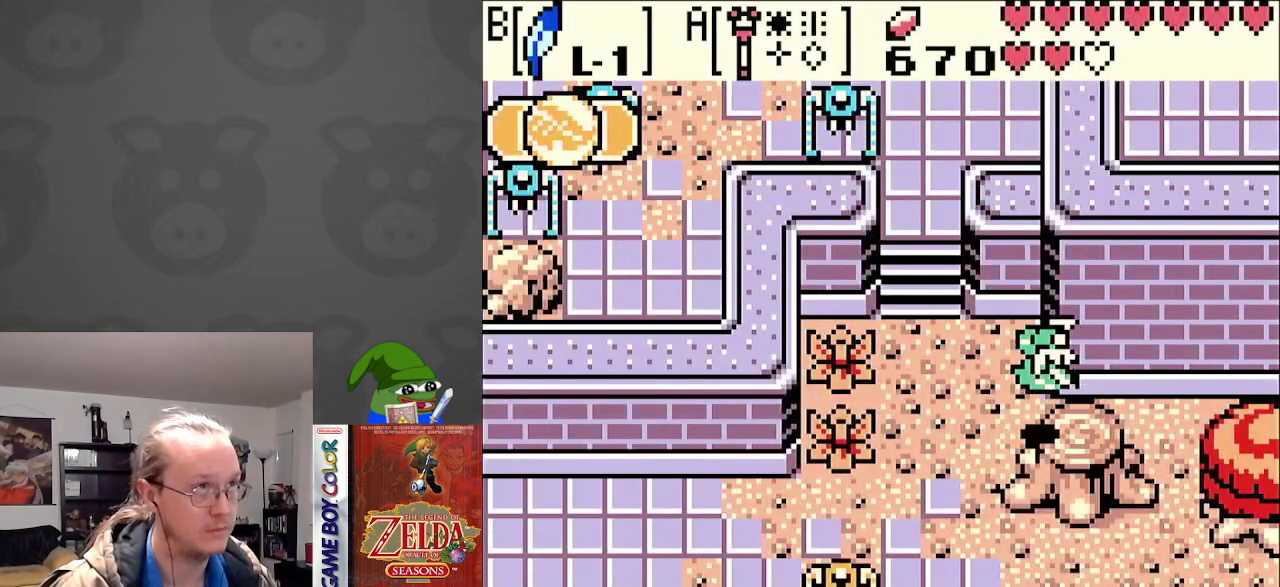
{"buttons": ["DPAD_DOWN", "DPAD_LEFT"], "events": []}
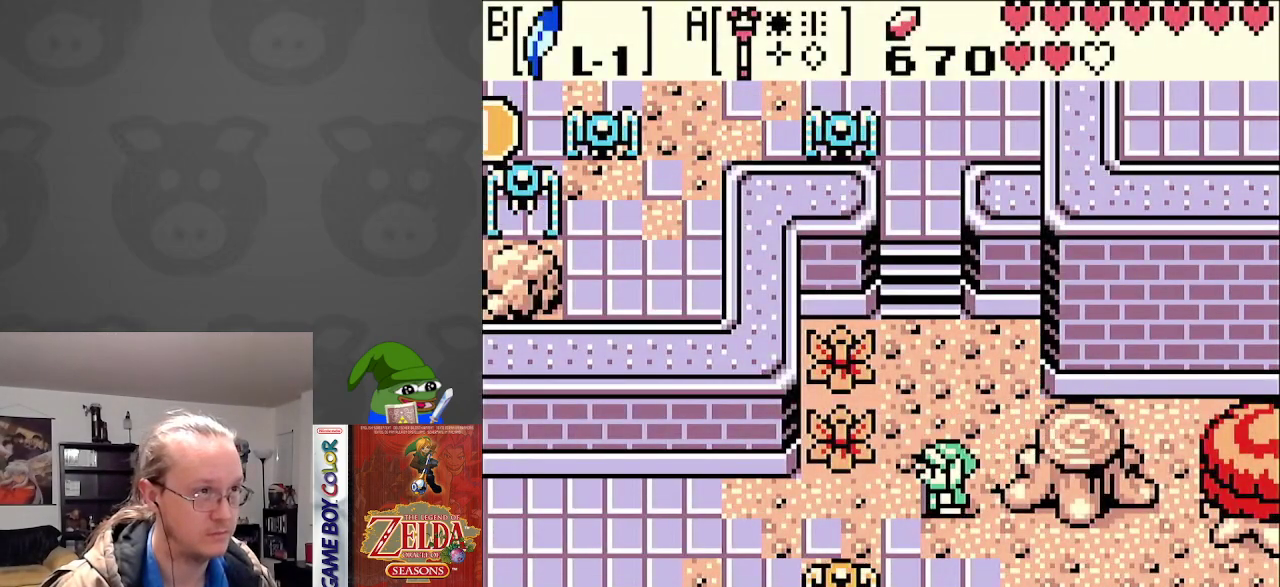
{"buttons": ["DPAD_DOWN"], "events": [[17, "DPAD_LEFT", "up"], [50, "B", "down"], [67, "DPAD_LEFT", "down"], [217, "B", "up"], [250, "DPAD_LEFT", "up"]]}
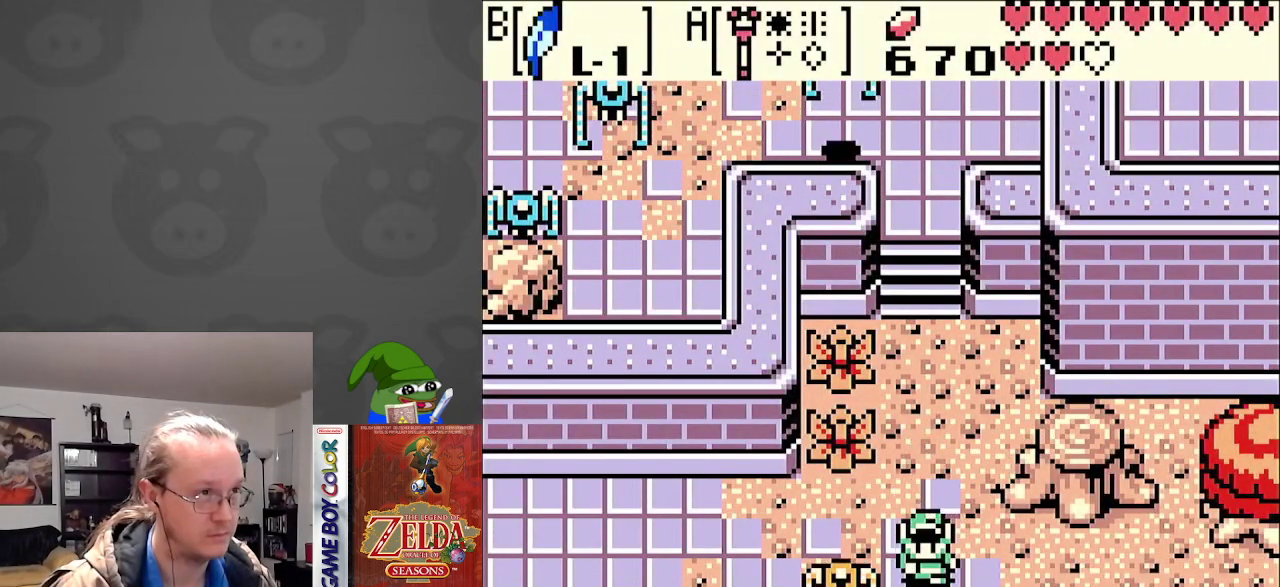
{"buttons": ["DPAD_DOWN"], "events": [[50, "DPAD_RIGHT", "down"], [150, "DPAD_RIGHT", "up"], [250, "DPAD_RIGHT", "down"], [317, "DPAD_DOWN", "up"], [383, "DPAD_DOWN", "down"], [467, "DPAD_RIGHT", "up"]]}
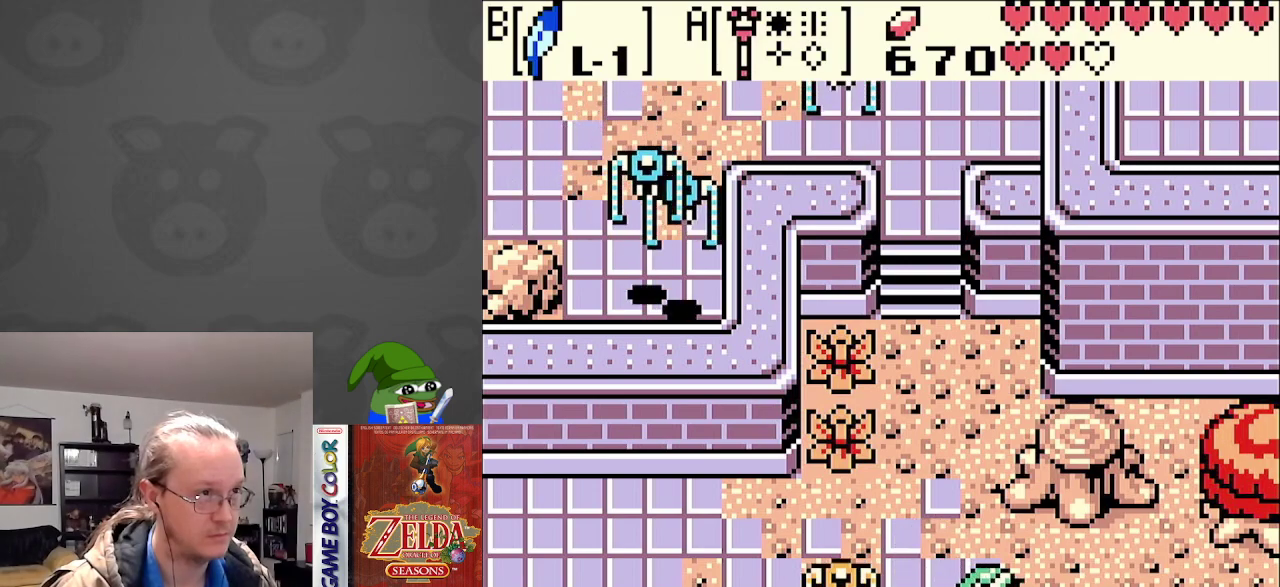
{"buttons": ["B", "DPAD_LEFT"], "events": [[17, "DPAD_DOWN", "up"], [33, "DPAD_LEFT", "down"], [267, "DPAD_DOWN", "down"], [283, "DPAD_LEFT", "up"], [300, "DPAD_DOWN", "up"], [300, "DPAD_RIGHT", "down"], [317, "B", "down"], [350, "DPAD_DOWN", "down"], [350, "DPAD_RIGHT", "up"], [367, "DPAD_DOWN", "up"], [367, "DPAD_LEFT", "down"]]}
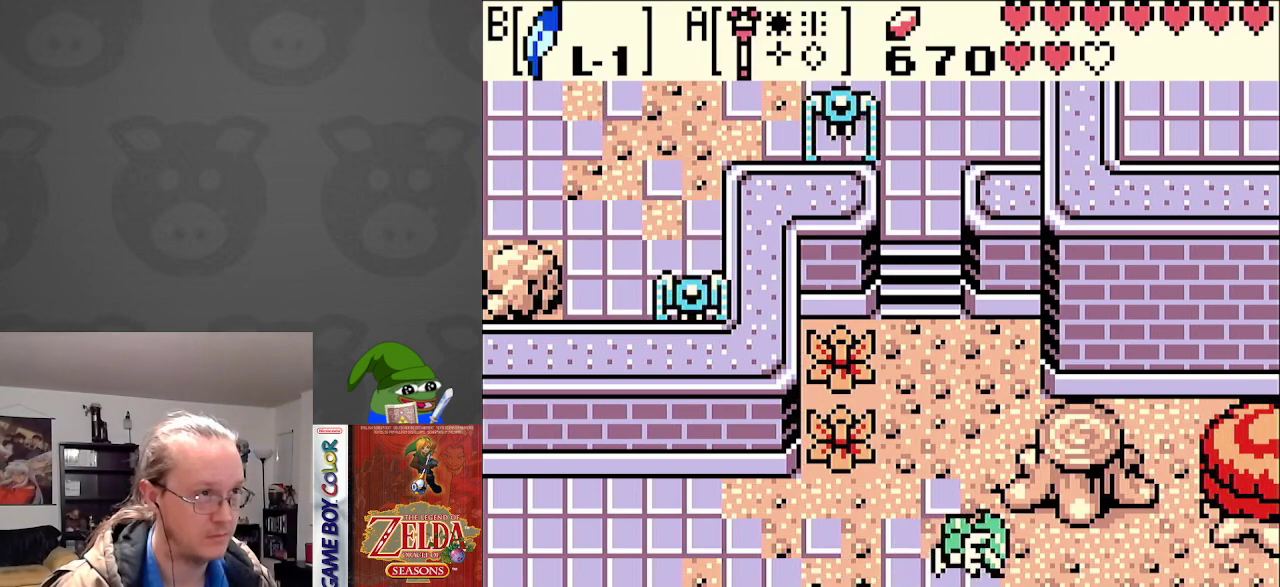
{"buttons": ["DPAD_LEFT"], "events": [[150, "B", "up"]]}
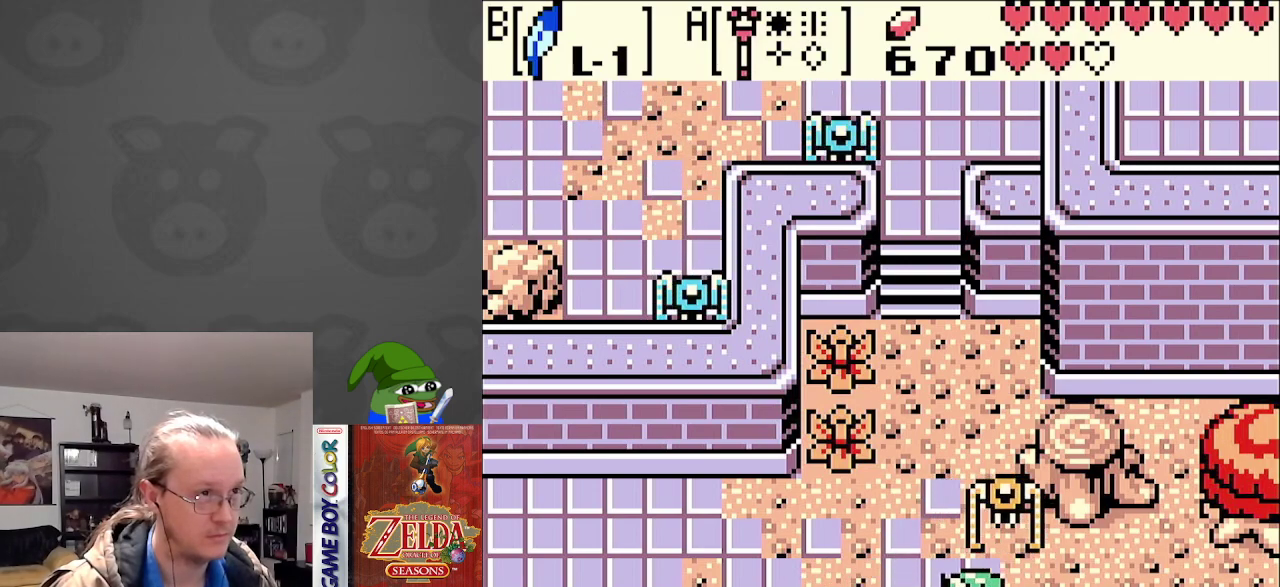
{"buttons": ["DPAD_UP", "DPAD_LEFT"], "events": [[350, "DPAD_UP", "down"]]}
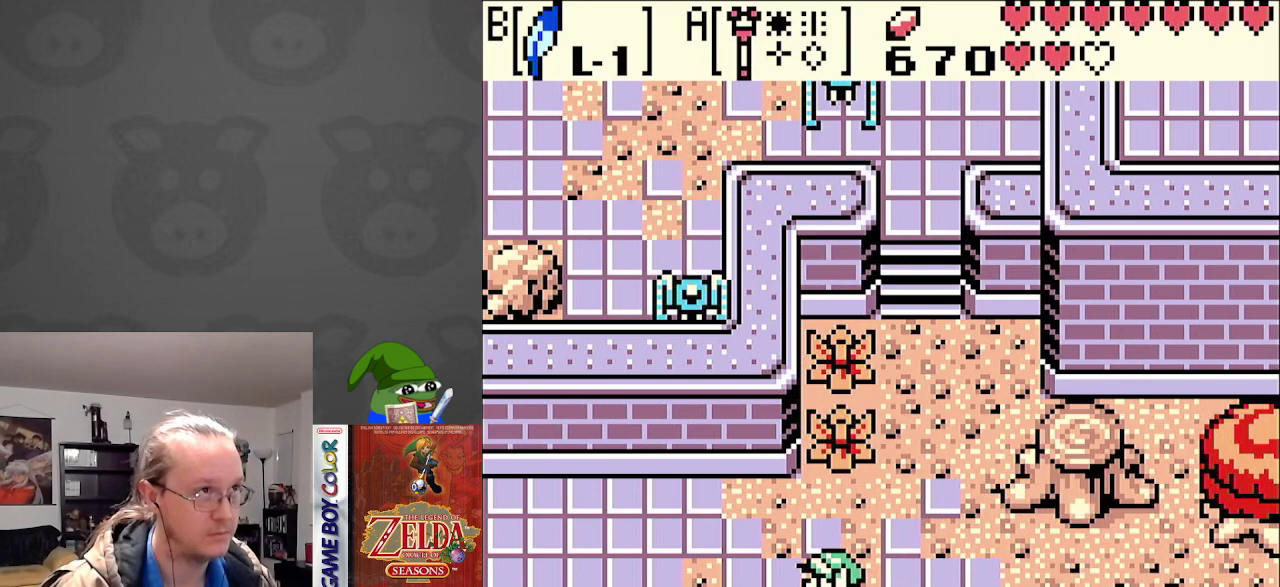
{"buttons": ["DPAD_LEFT"], "events": [[17, "DPAD_UP", "up"]]}
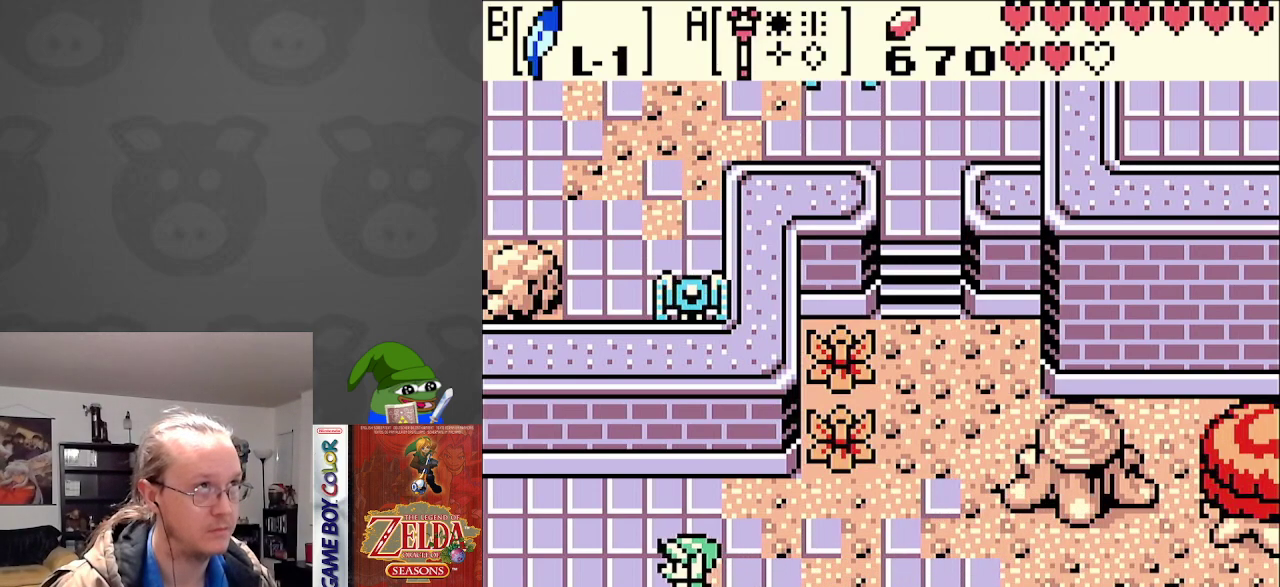
{"buttons": ["DPAD_LEFT"], "events": [[150, "DPAD_DOWN", "down"], [267, "DPAD_DOWN", "up"]]}
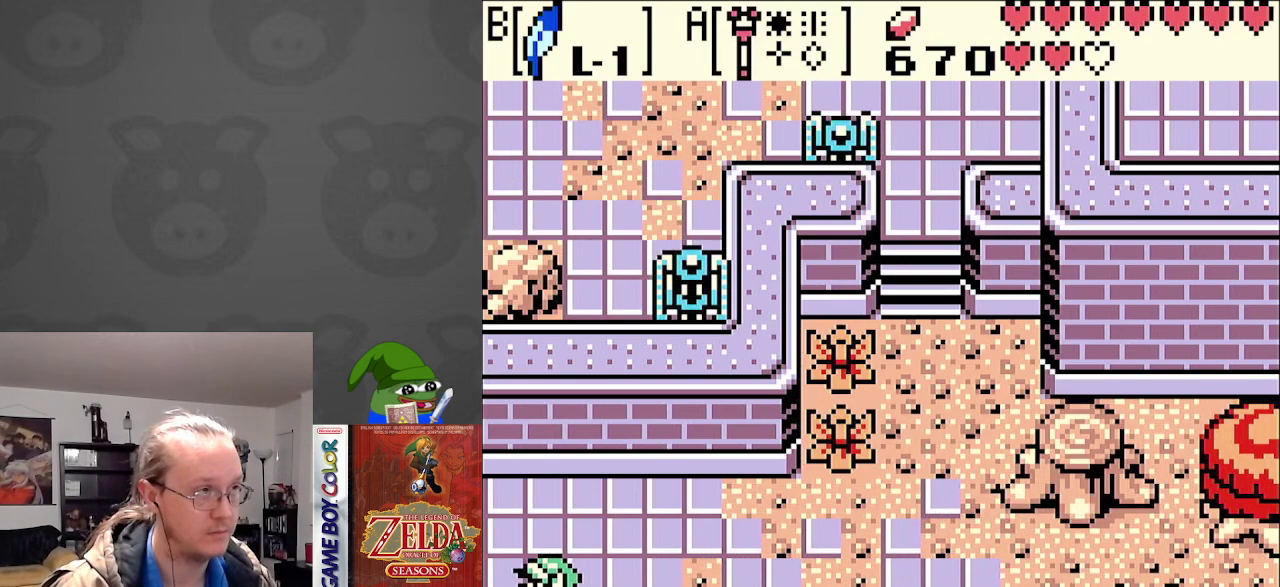
{"buttons": ["DPAD_LEFT"], "events": []}
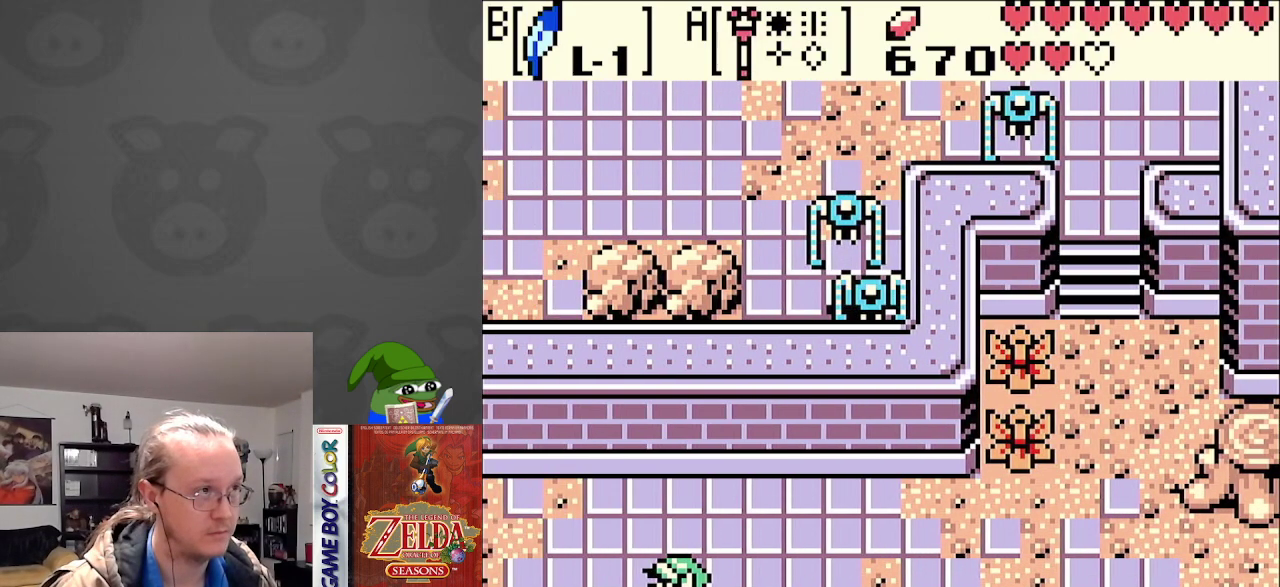
{"buttons": ["DPAD_LEFT", "START"], "events": [[67, "START", "down"], [167, "START", "up"], [267, "START", "down"], [383, "START", "up"], [483, "START", "down"]]}
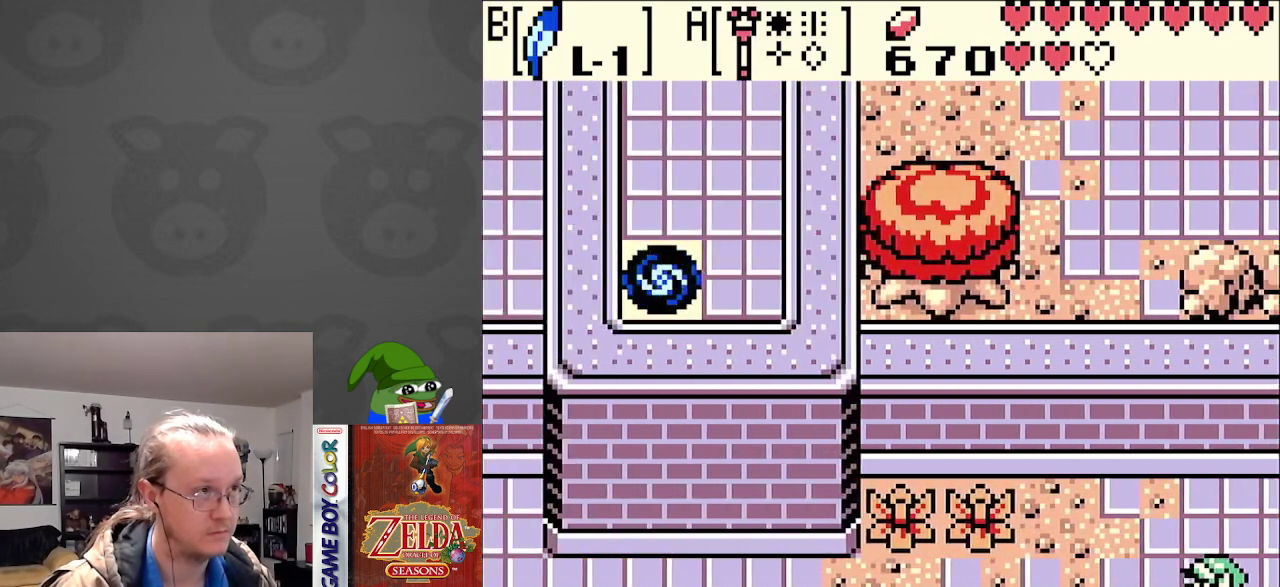
{"buttons": [], "events": [[50, "START", "up"], [150, "START", "down"], [250, "START", "up"], [300, "DPAD_LEFT", "up"]]}
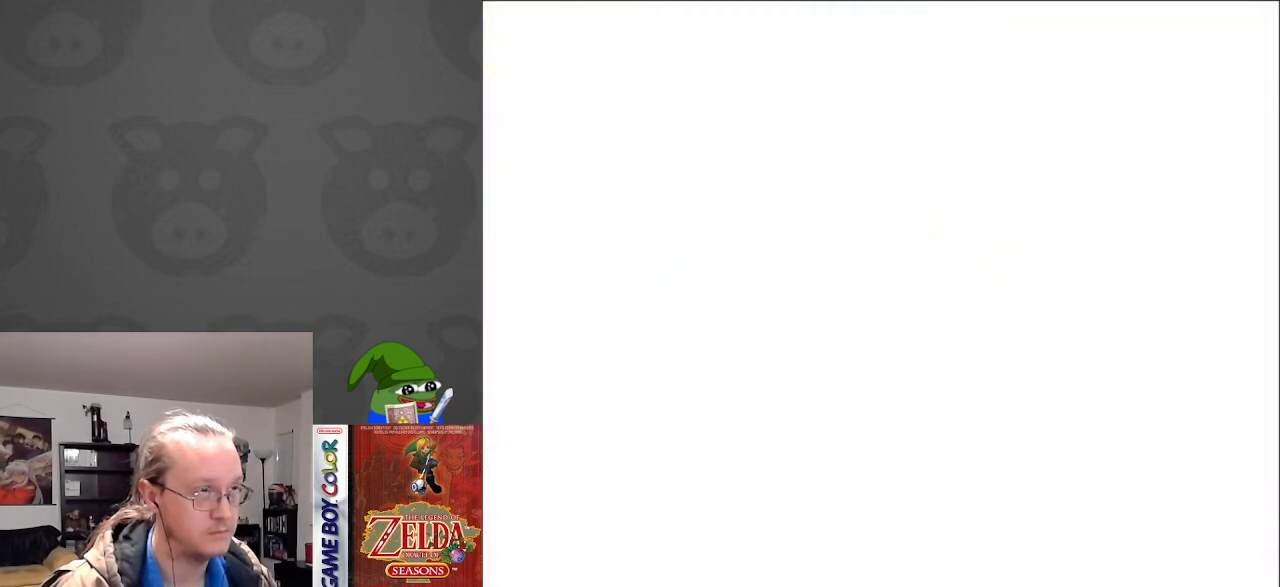
{"buttons": [], "events": []}
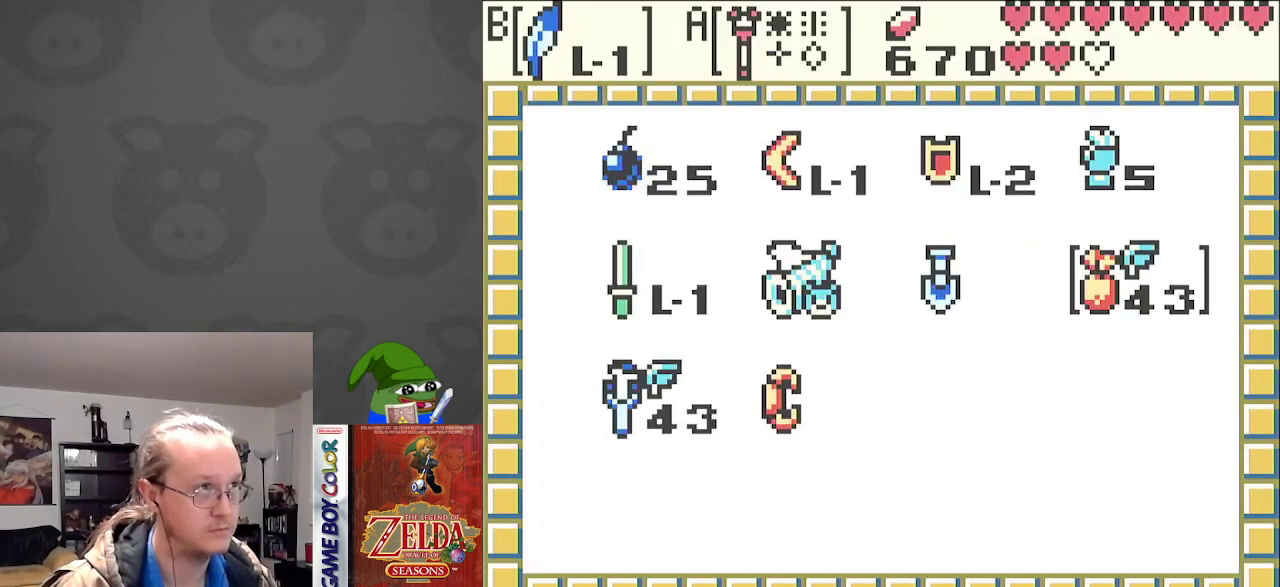
{"buttons": ["A"], "events": [[467, "A", "down"]]}
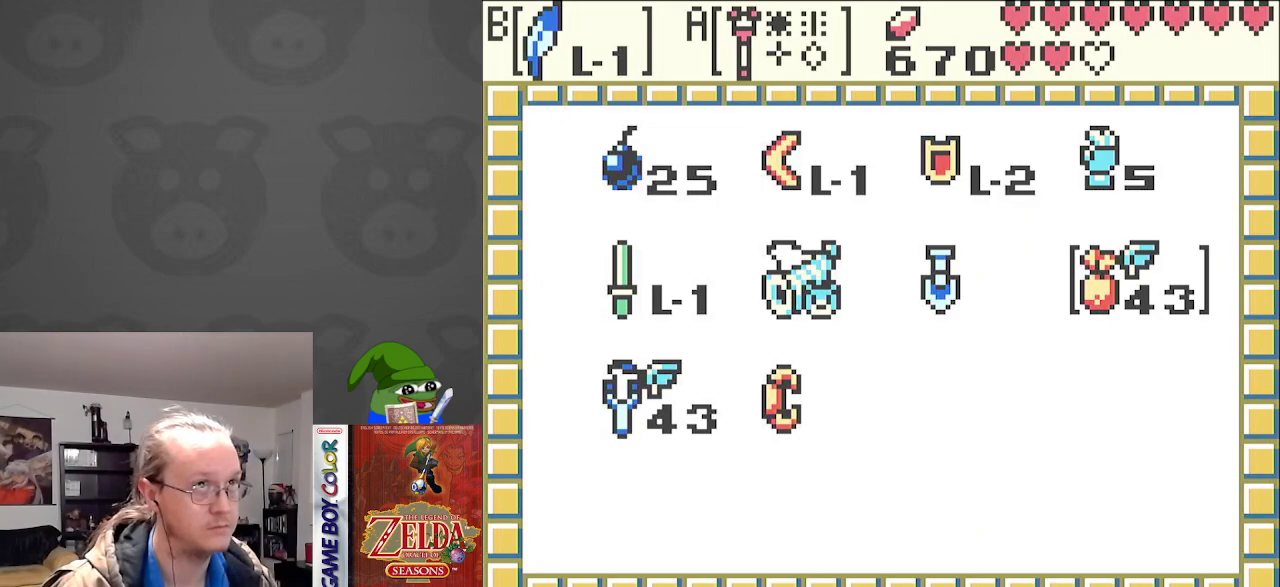
{"buttons": ["A"], "events": [[50, "A", "up"], [500, "A", "down"]]}
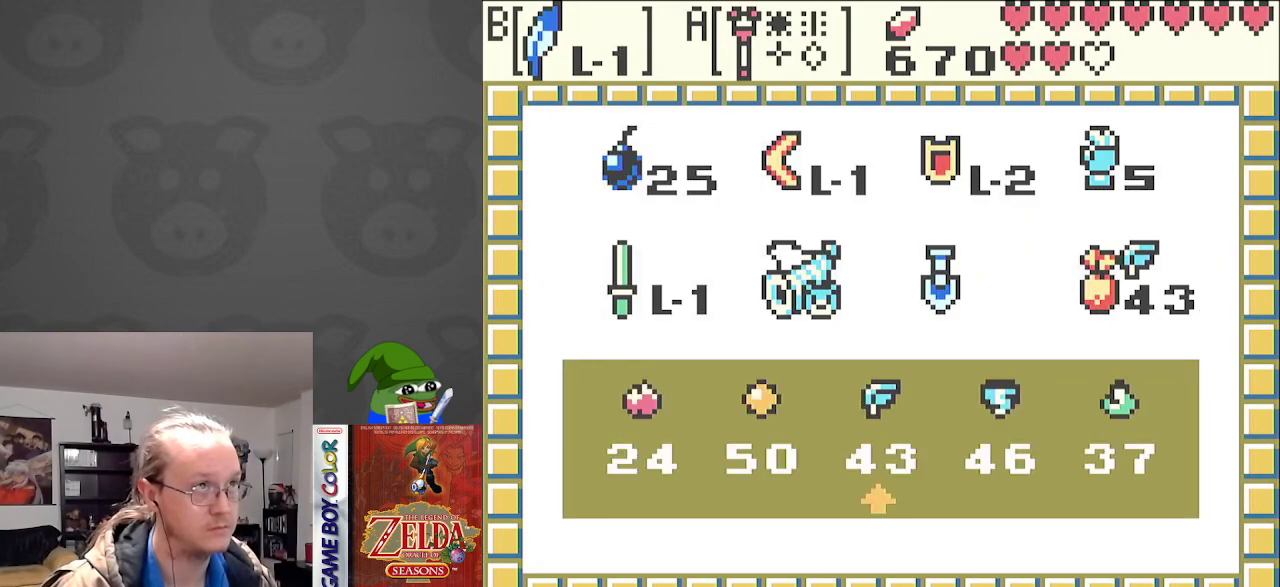
{"buttons": [], "events": [[150, "A", "up"]]}
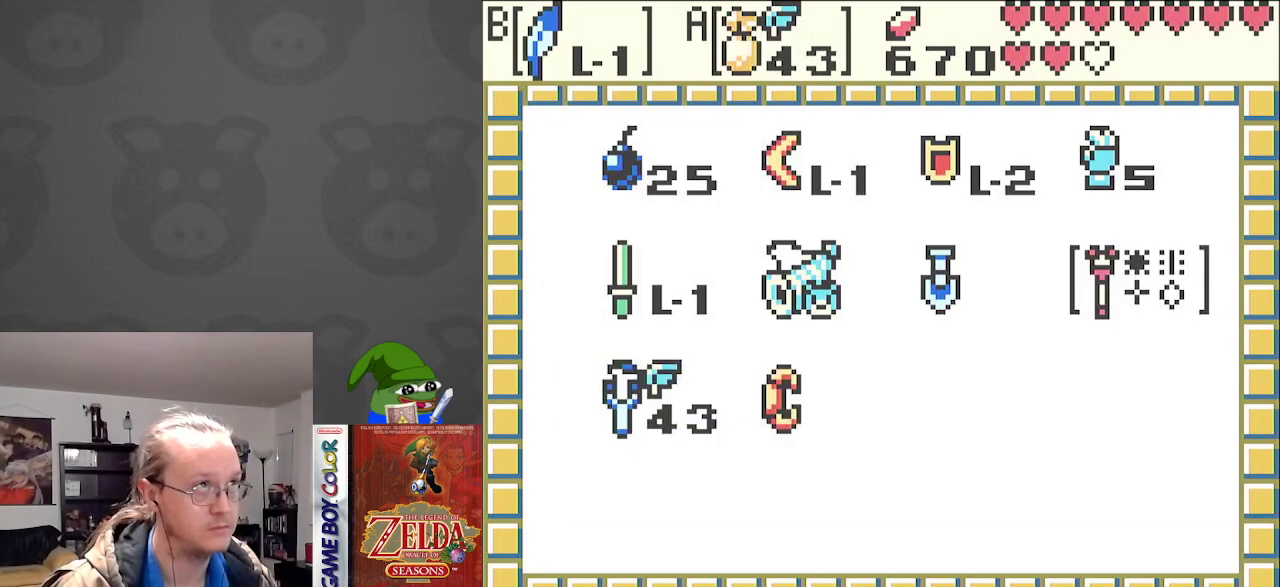
{"buttons": ["DPAD_LEFT"], "events": [[50, "DPAD_LEFT", "down"], [150, "DPAD_LEFT", "up"], [233, "DPAD_LEFT", "down"], [317, "DPAD_LEFT", "up"], [383, "DPAD_LEFT", "down"]]}
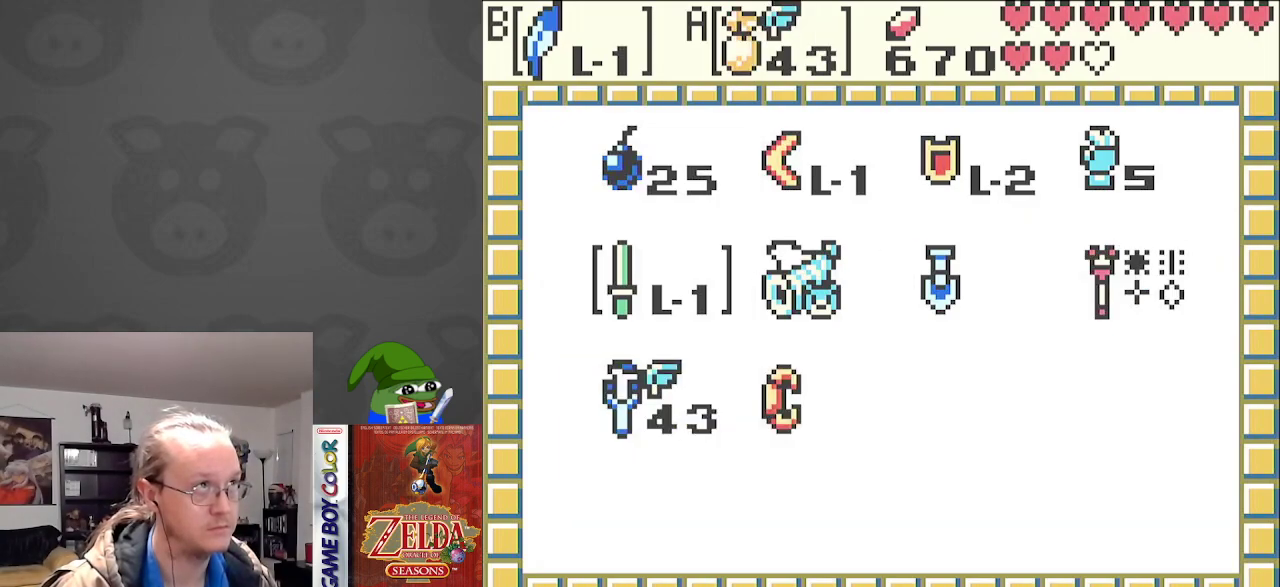
{"buttons": ["DPAD_LEFT"], "events": [[17, "DPAD_LEFT", "up"], [33, "B", "down"], [117, "B", "up"], [233, "START", "down"], [333, "START", "up"], [383, "DPAD_LEFT", "down"]]}
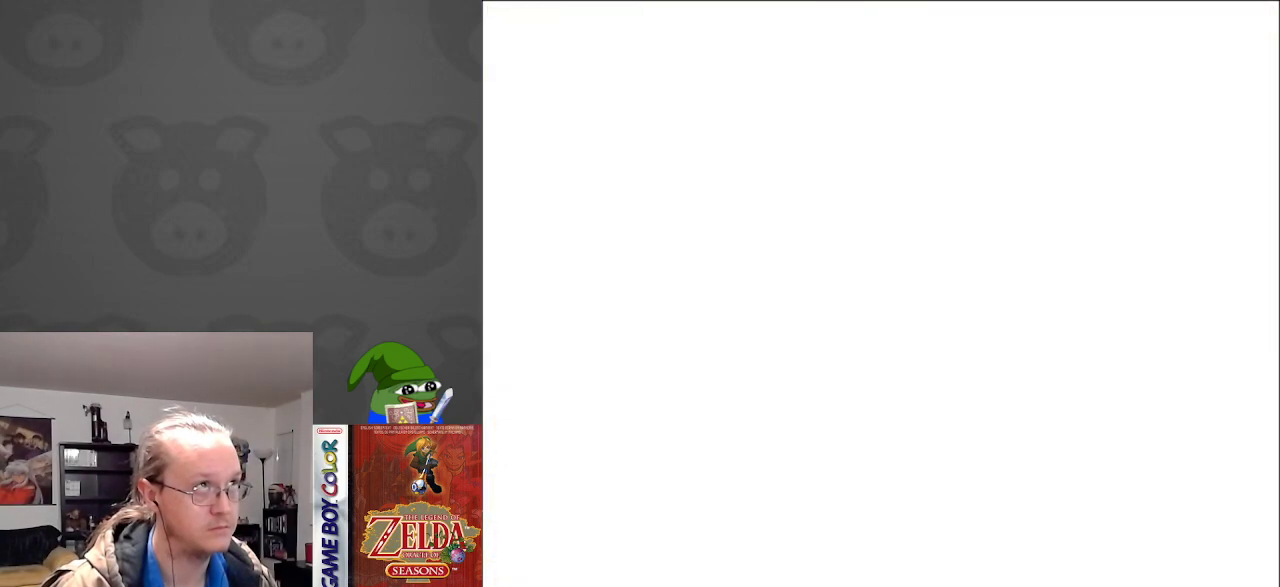
{"buttons": ["DPAD_LEFT"], "events": [[400, "A", "down"], [483, "A", "up"]]}
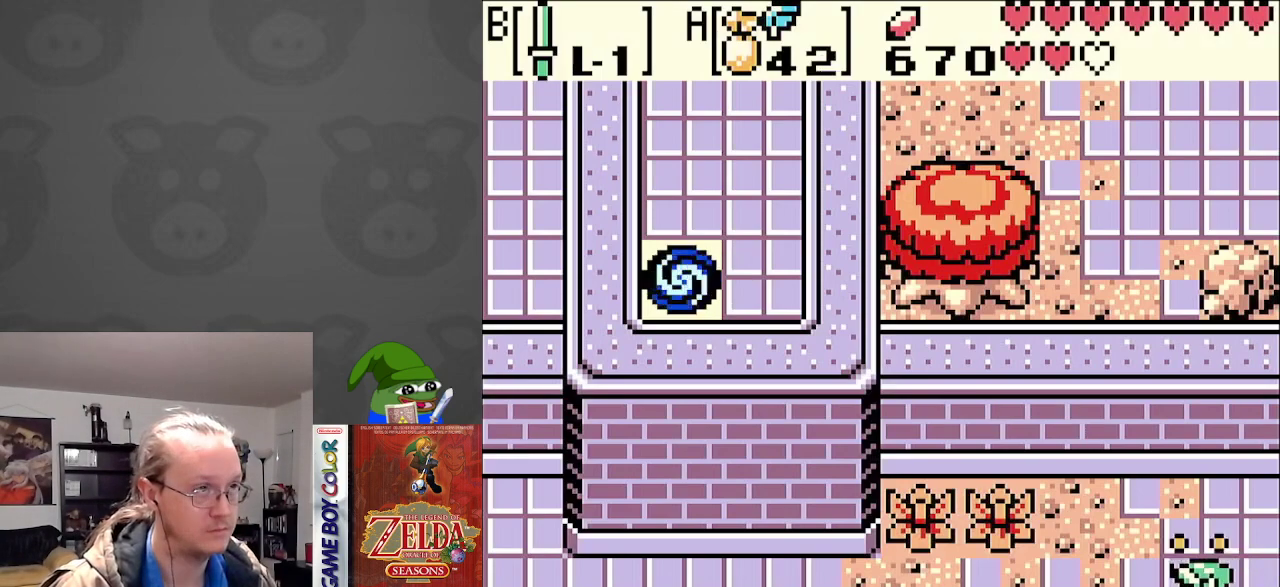
{"buttons": ["DPAD_LEFT"], "events": []}
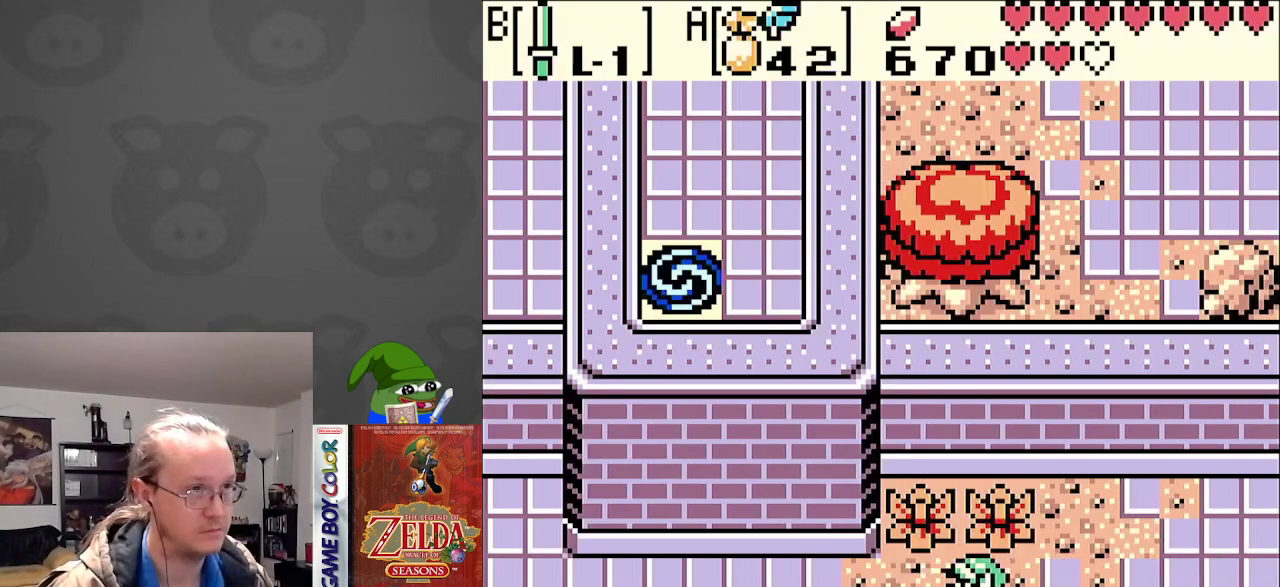
{"buttons": ["DPAD_LEFT"], "events": []}
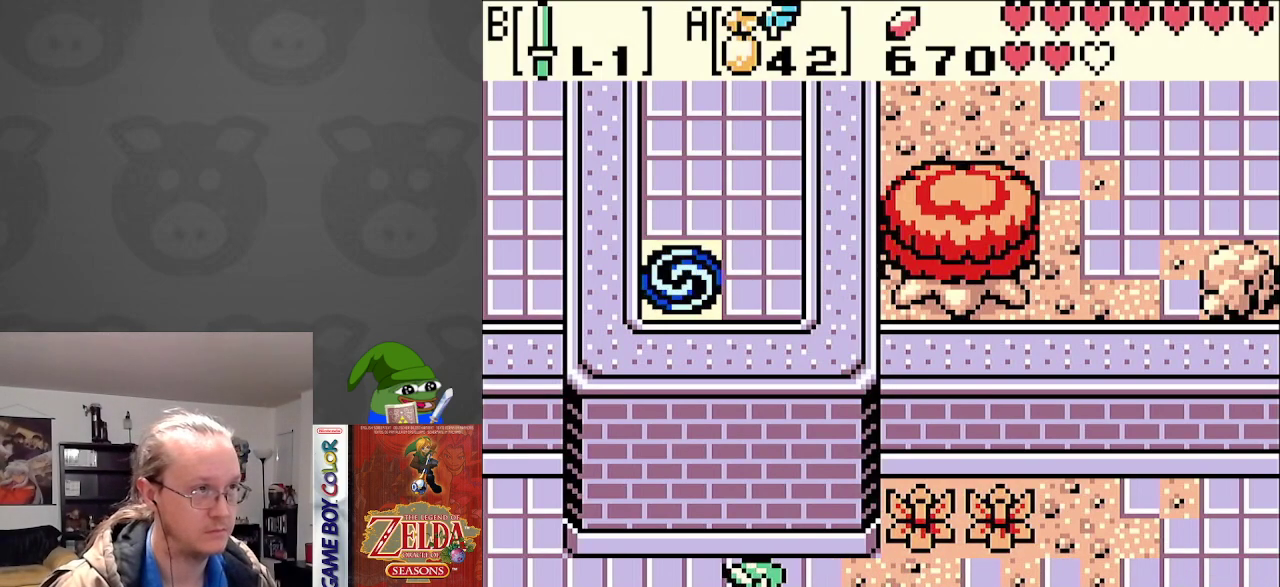
{"buttons": ["DPAD_LEFT"], "events": []}
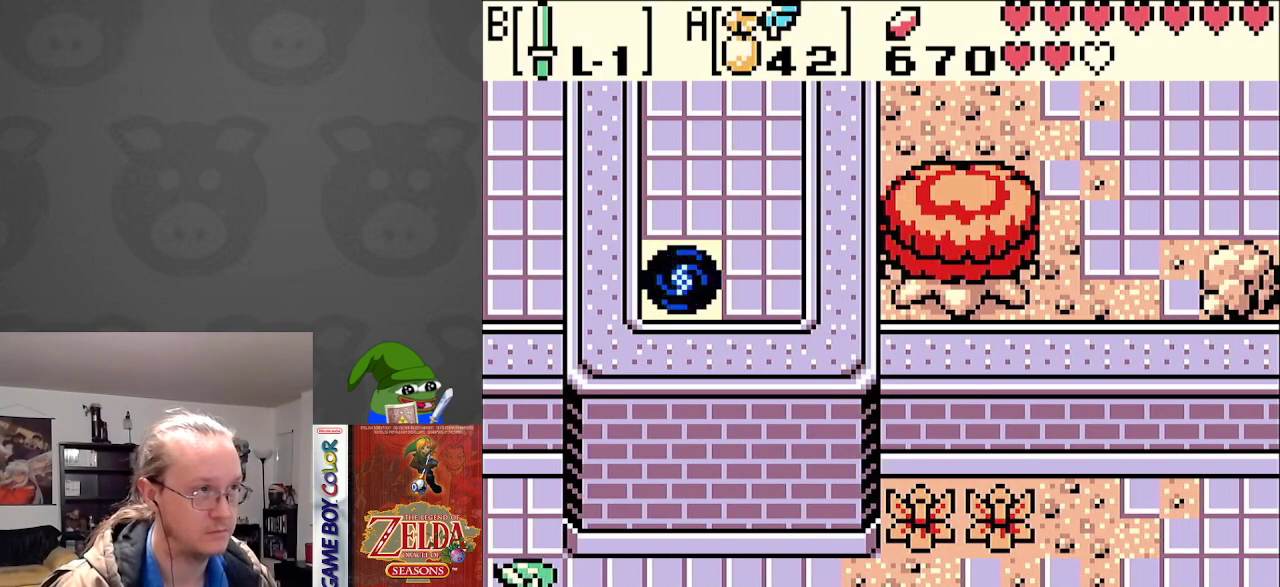
{"buttons": ["DPAD_LEFT"], "events": []}
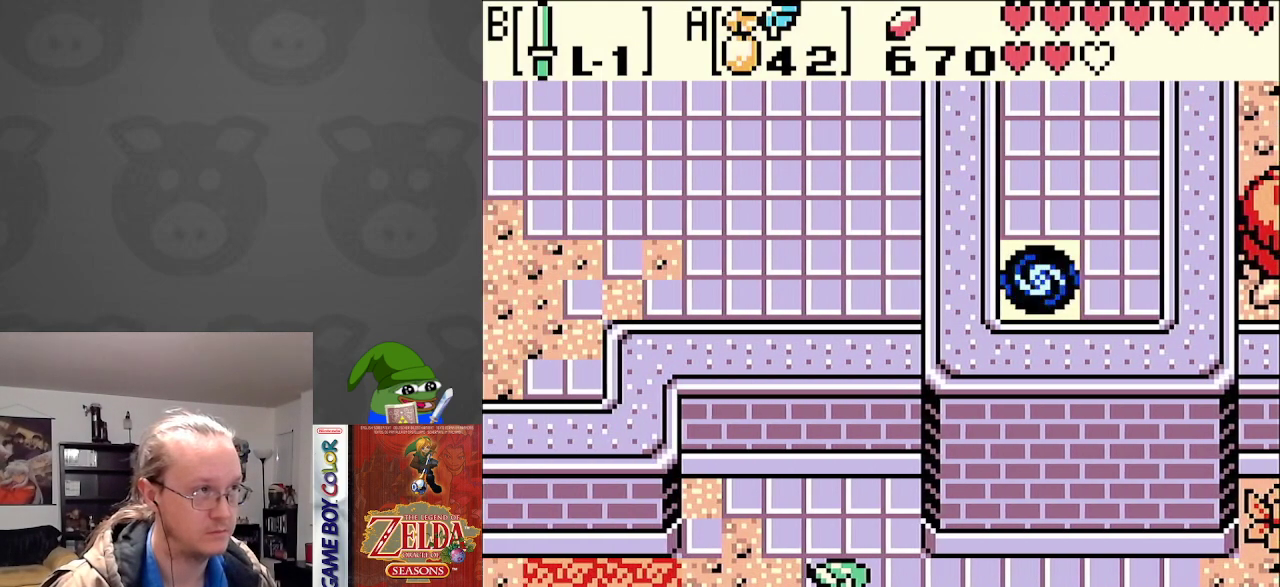
{"buttons": ["DPAD_LEFT"], "events": []}
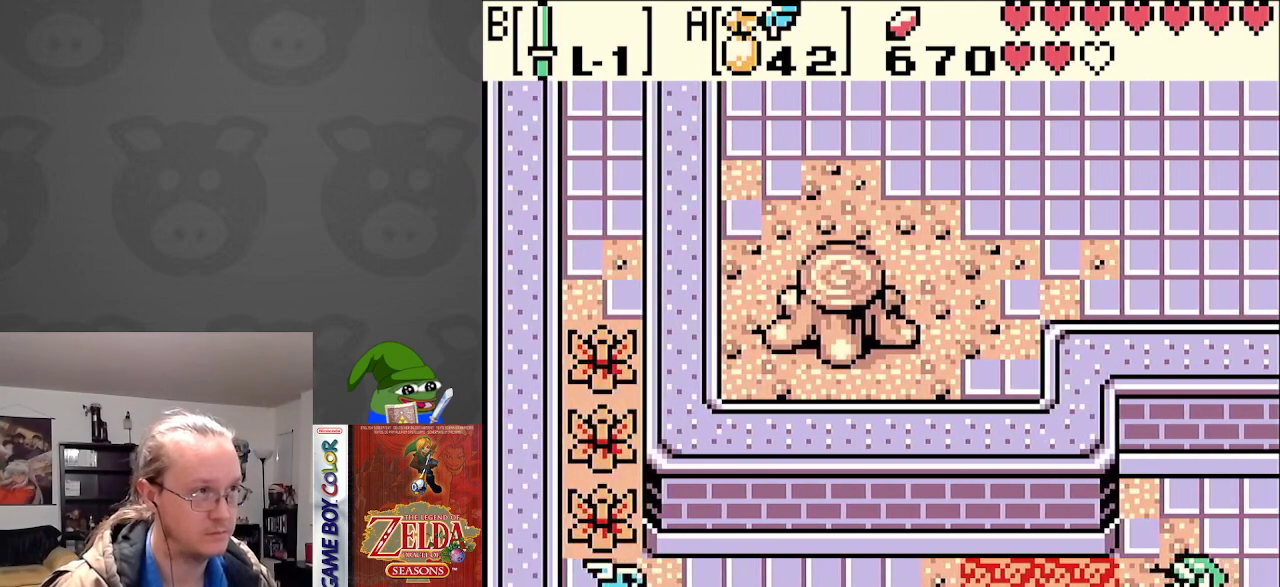
{"buttons": ["DPAD_UP", "DPAD_LEFT"], "events": [[300, "DPAD_UP", "down"]]}
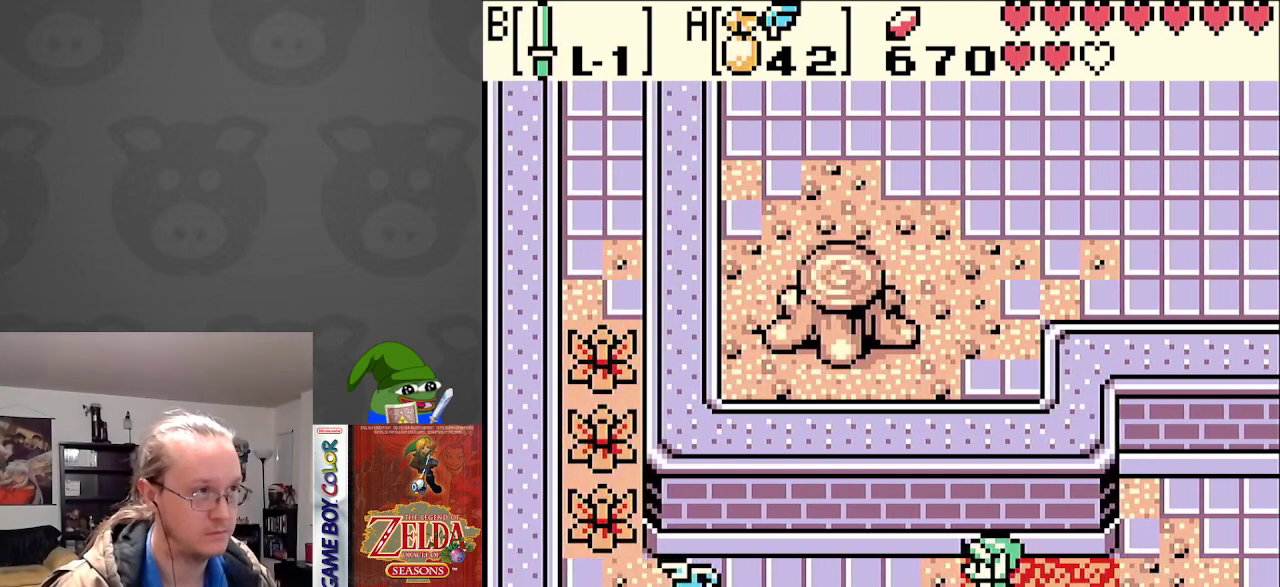
{"buttons": ["B"], "events": [[33, "DPAD_UP", "up"], [250, "B", "down"], [283, "DPAD_LEFT", "up"], [383, "B", "up"], [467, "B", "down"]]}
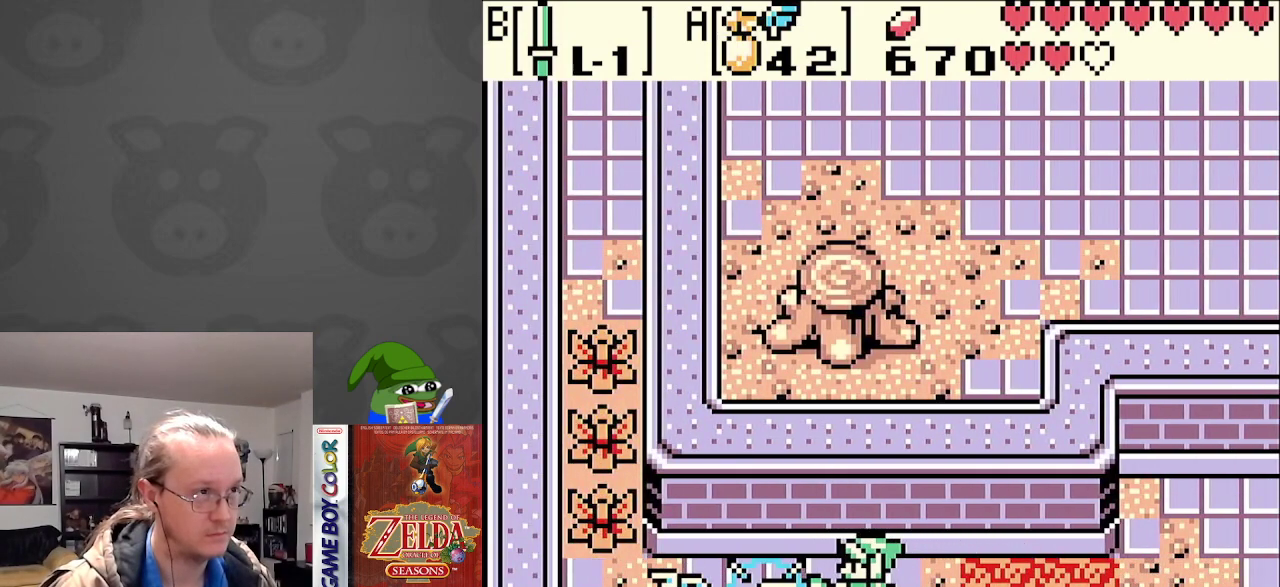
{"buttons": ["B", "DPAD_LEFT"], "events": [[67, "B", "up"], [167, "DPAD_LEFT", "down"], [383, "B", "down"]]}
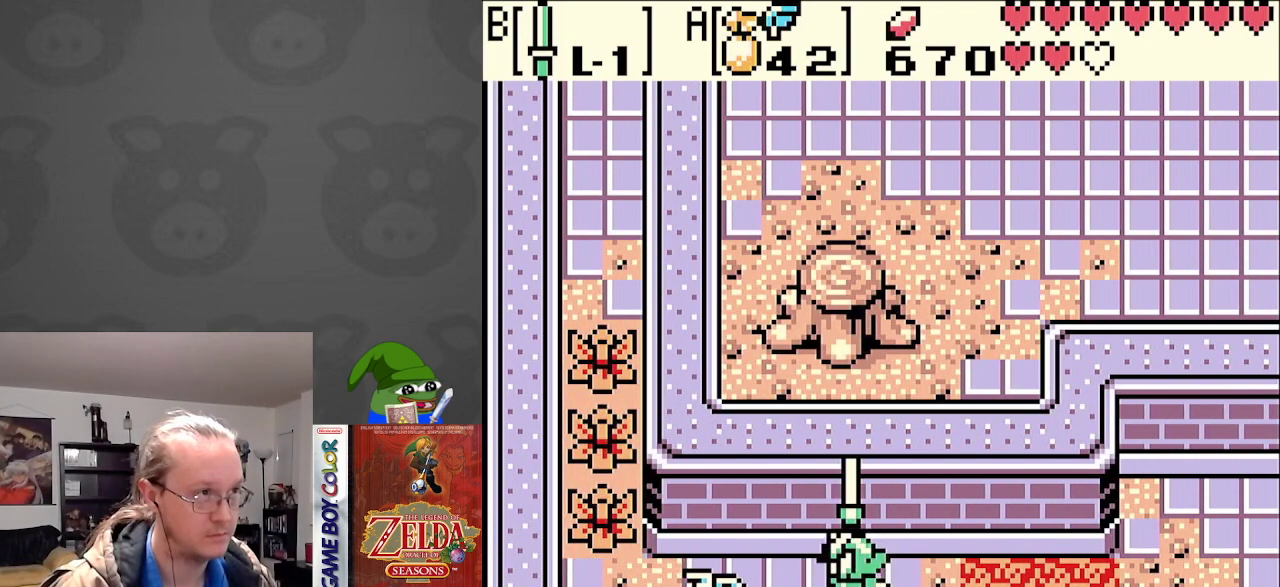
{"buttons": ["B"], "events": [[33, "DPAD_LEFT", "up"], [100, "B", "up"], [217, "DPAD_LEFT", "down"], [417, "B", "down"], [467, "DPAD_LEFT", "up"]]}
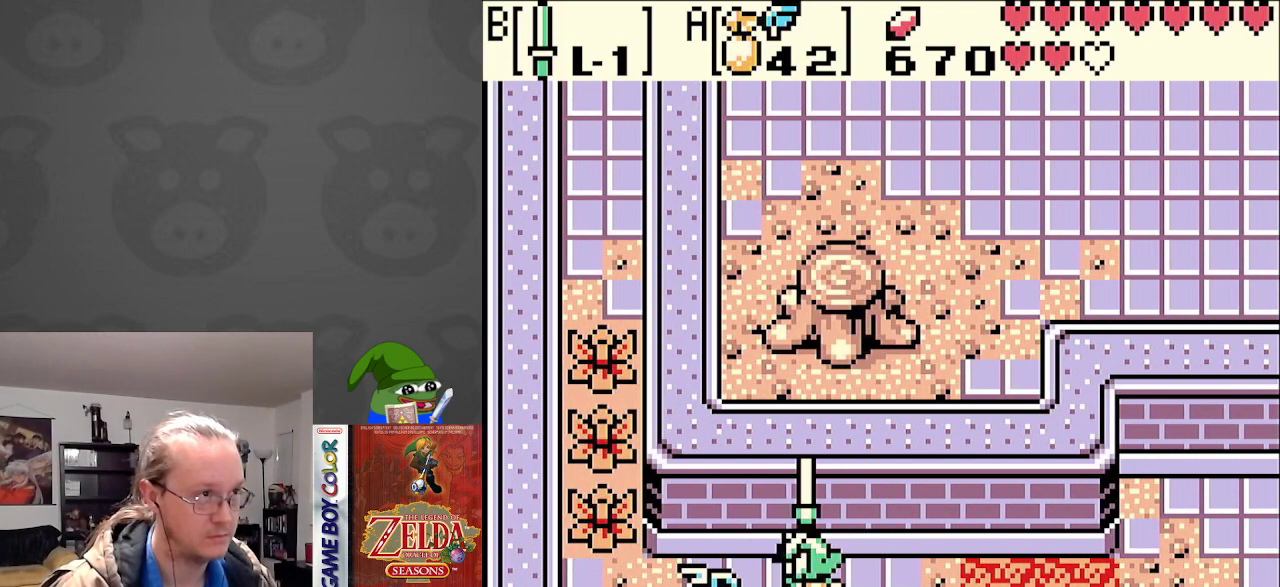
{"buttons": ["B"], "events": [[100, "B", "up"], [350, "B", "down"]]}